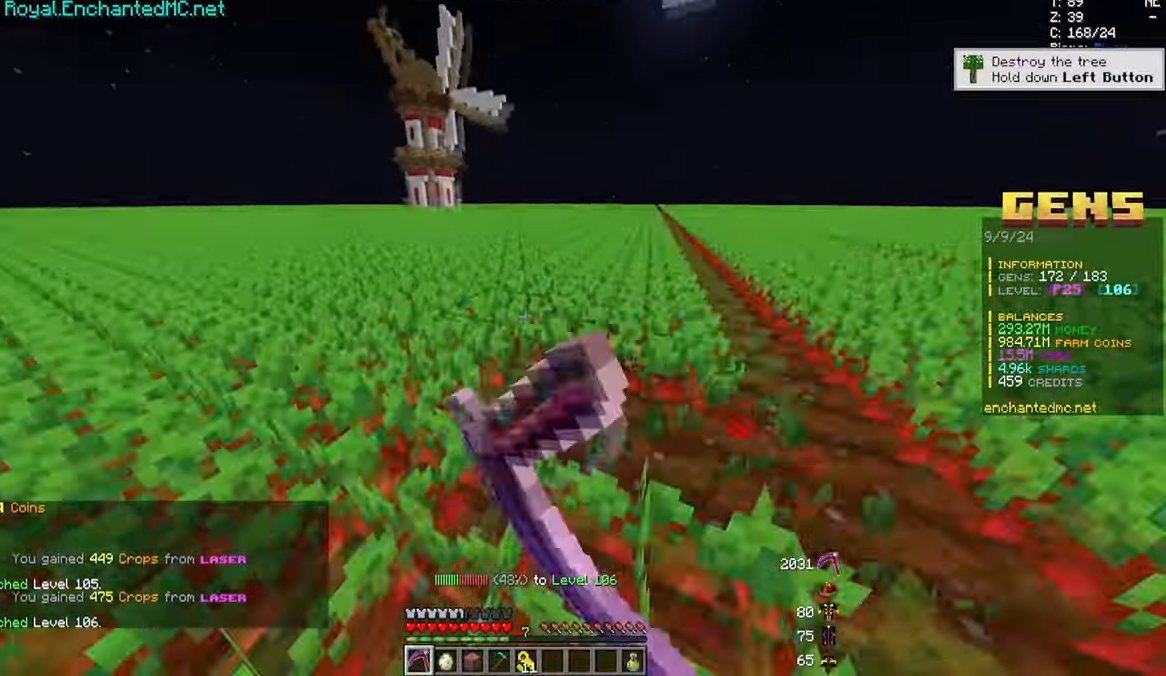
Gameplay with keyboard and mouse; each line is a JSON object with the keys and mouse buttons held at the frame after it. "events" lists presses ("down") and releases ("up") of "a", "d", "s", "w", "mouse_left" and "mouse_right" between this image and that frame as [ms after this image, input, new state], when the widget could be followed in between. "mouse_left", "mouse_right" = the "left", "right" buttons of the "mouse" list. No other keys are recorded. Fast repeated clicks can show as one long hold. Mouse movement is not recorded.
{"keys": ["w"], "mouse": ["left"], "events": [[200, "a", "up"]]}
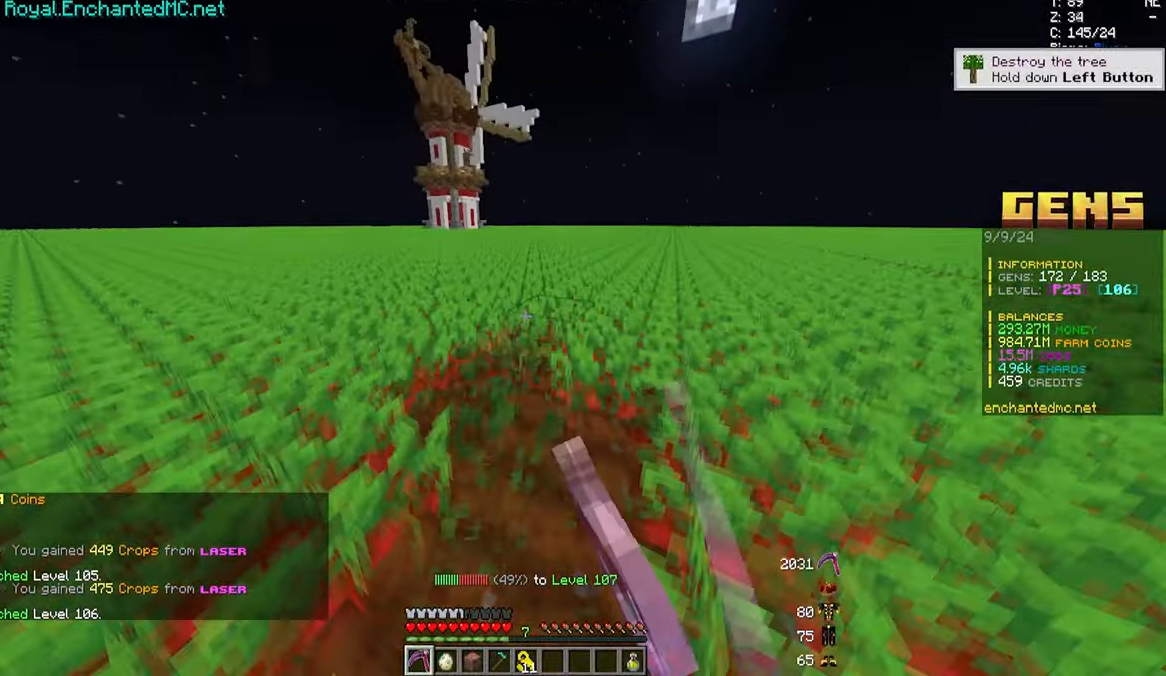
{"keys": [], "mouse": [], "events": [[383, "mouse_left", "up"], [383, "w", "up"]]}
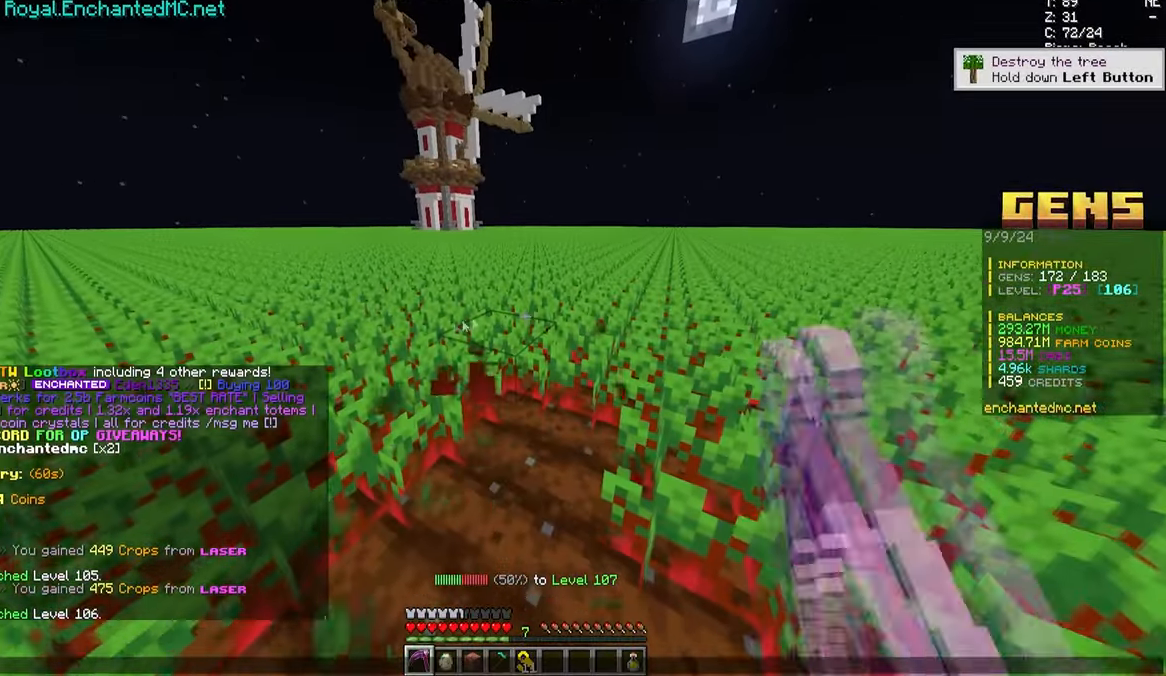
{"keys": [], "mouse": [], "events": []}
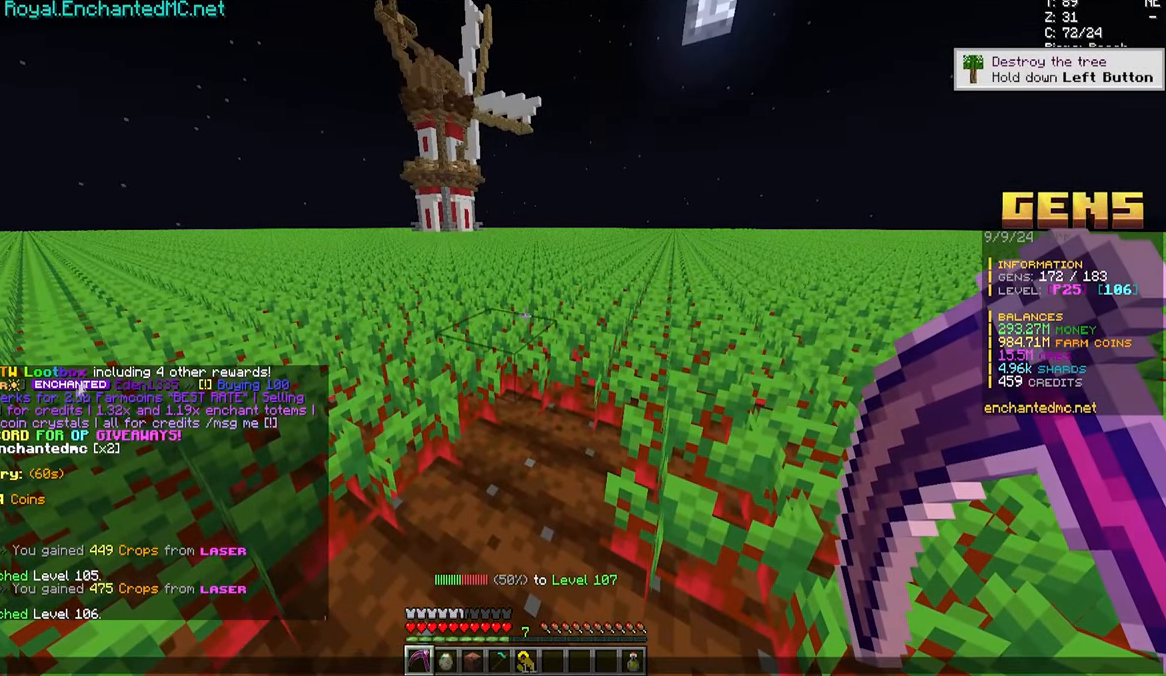
{"keys": [], "mouse": [], "events": []}
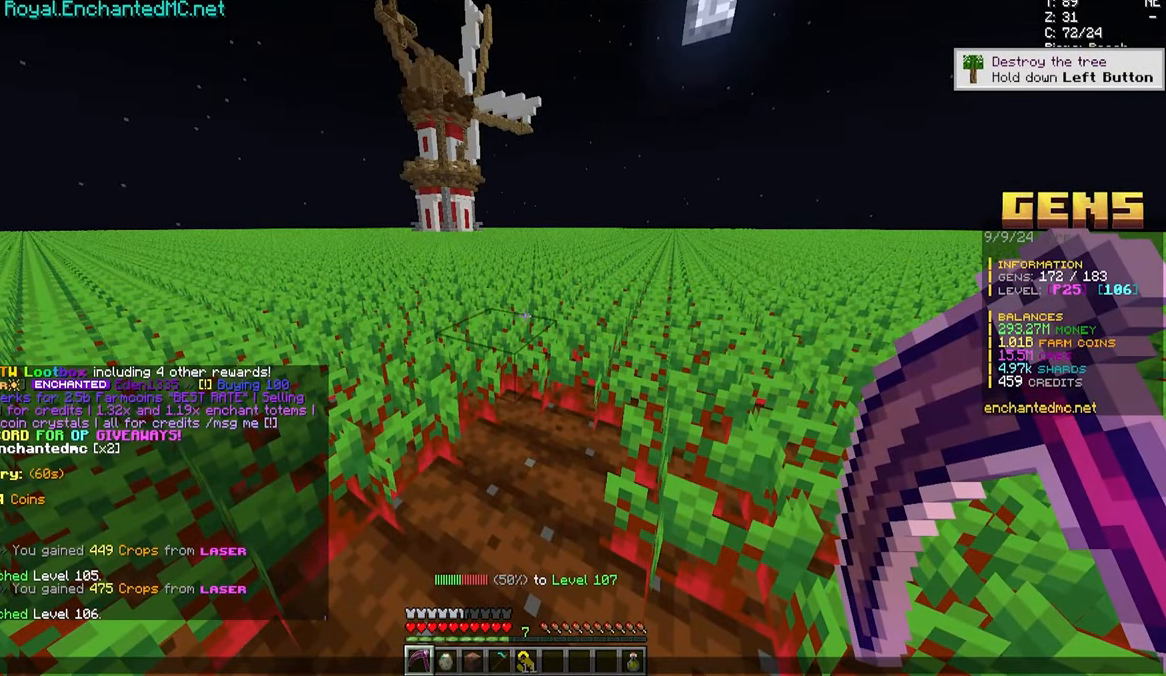
{"keys": [], "mouse": [], "events": []}
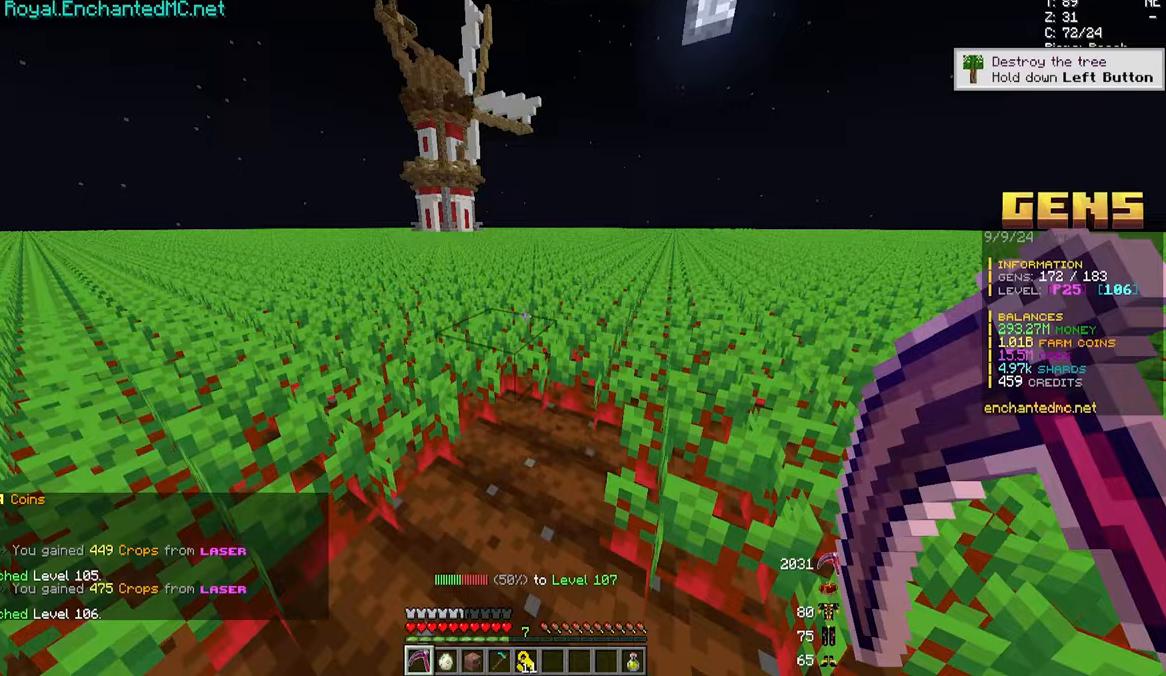
{"keys": ["d", "w"], "mouse": ["left"], "events": [[100, "mouse_left", "down"], [150, "w", "down"], [483, "d", "down"]]}
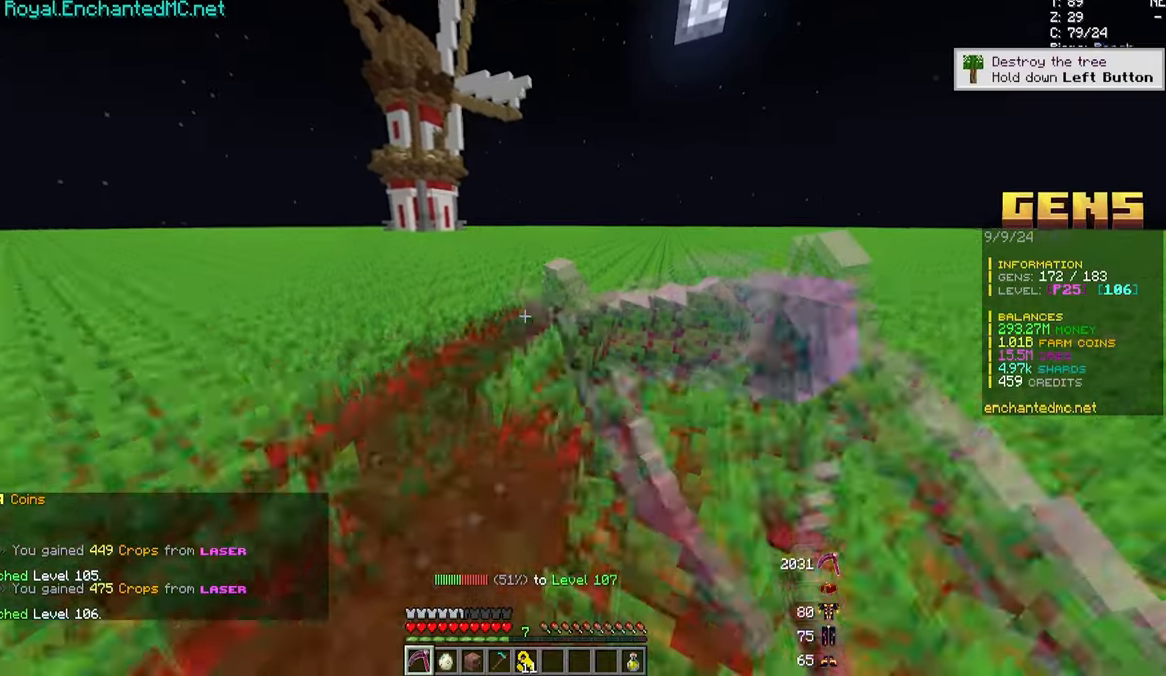
{"keys": ["w"], "mouse": ["left"], "events": [[167, "d", "up"]]}
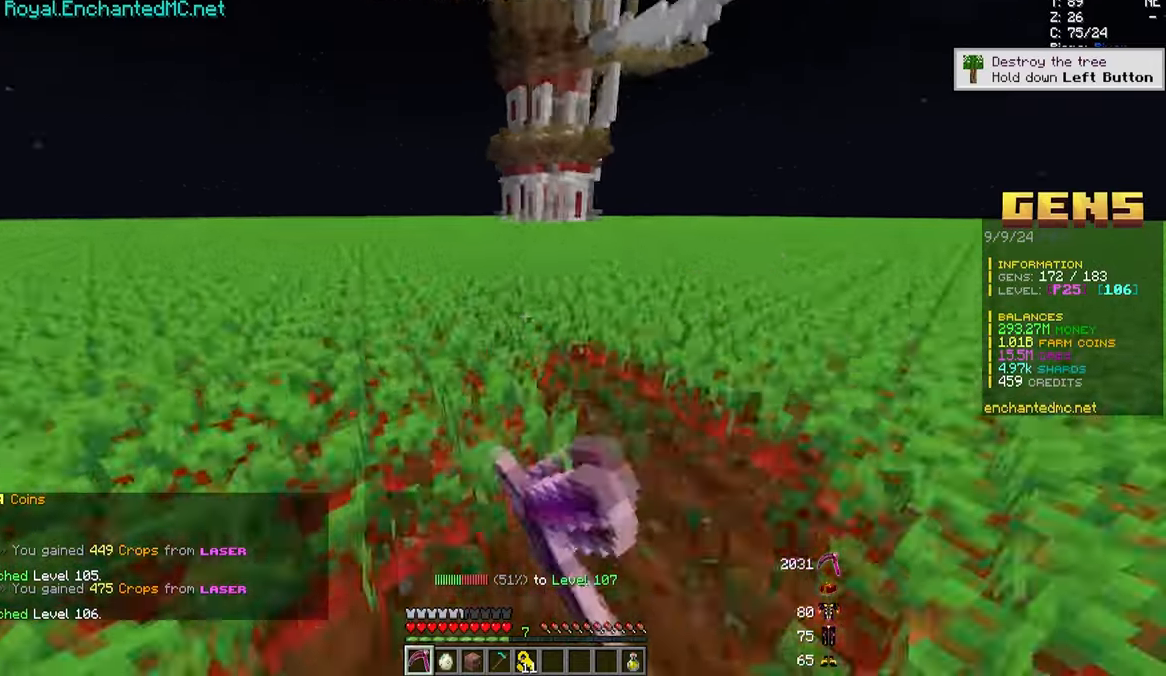
{"keys": ["d", "w"], "mouse": ["left"], "events": [[83, "d", "down"]]}
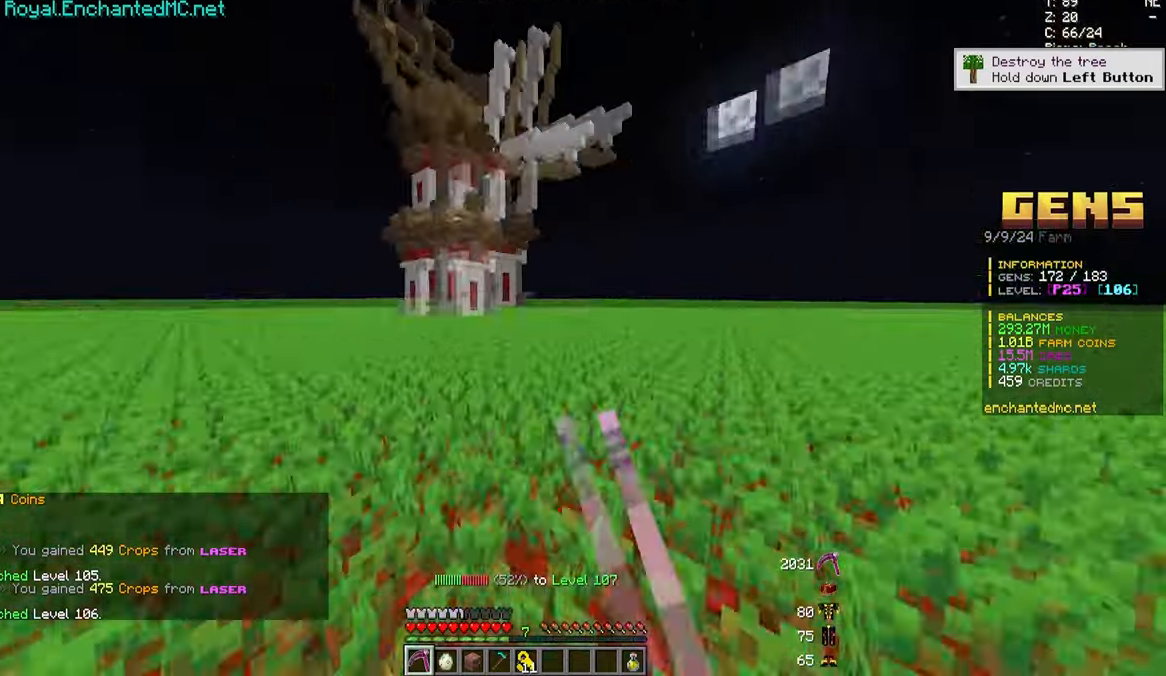
{"keys": [], "mouse": [], "events": [[117, "mouse_left", "up"], [133, "mouse_right", "down"], [167, "d", "up"], [283, "mouse_right", "up"], [383, "w", "up"]]}
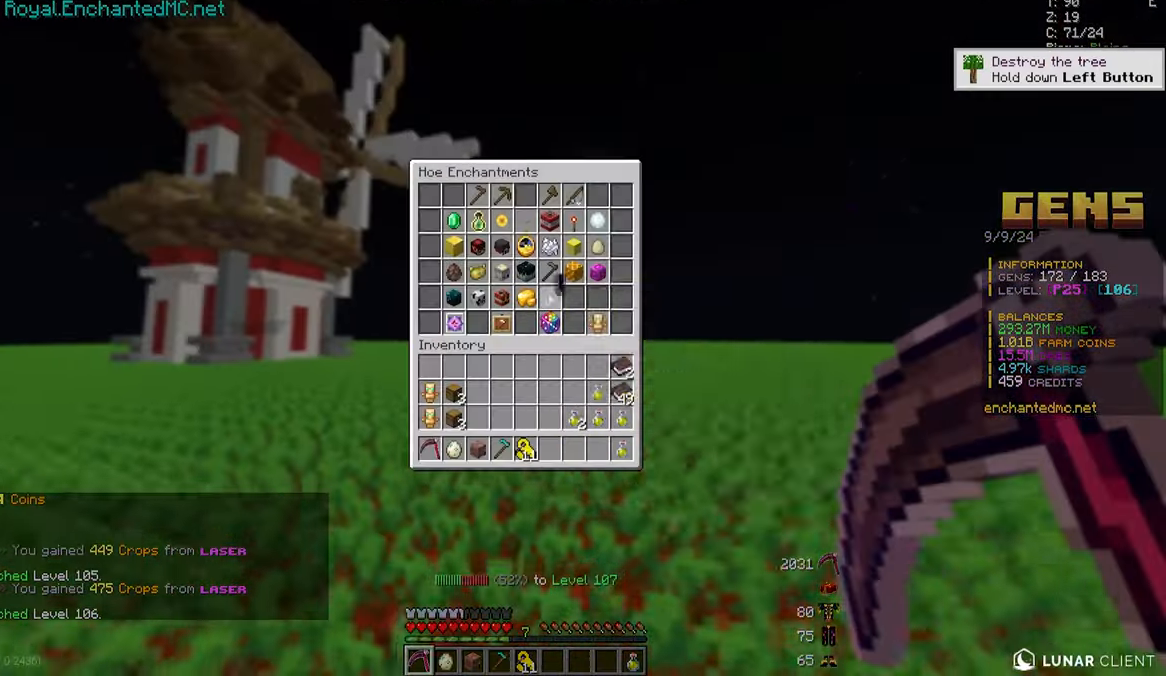
{"keys": [], "mouse": [], "events": []}
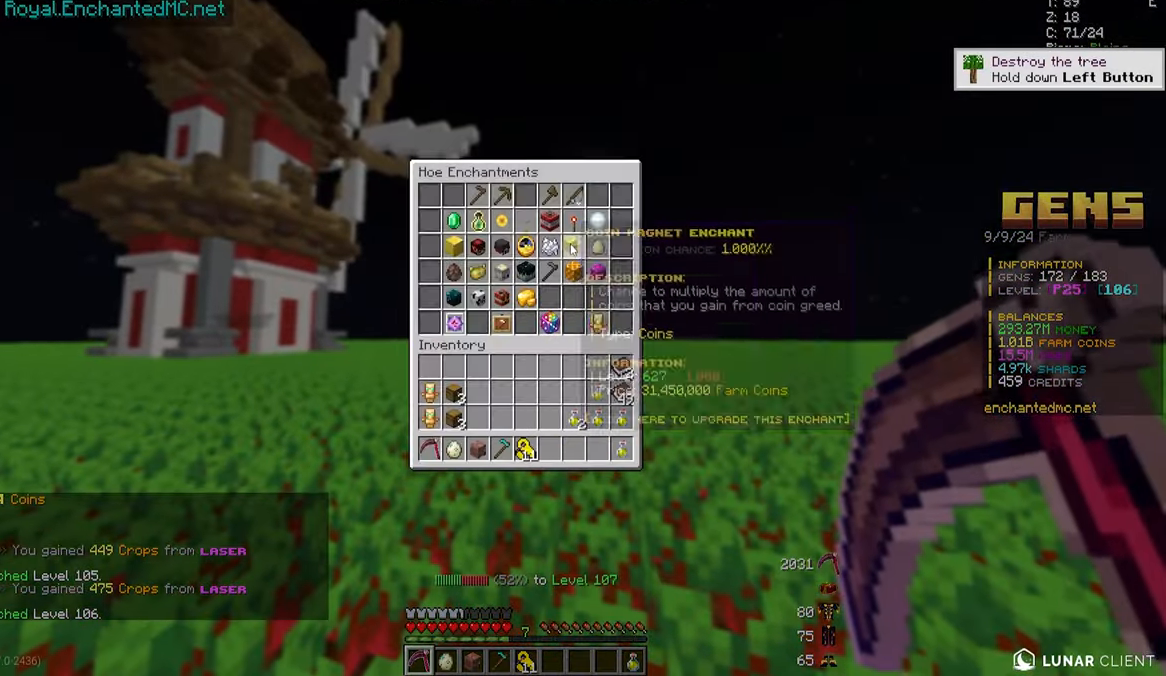
{"keys": [], "mouse": [], "events": []}
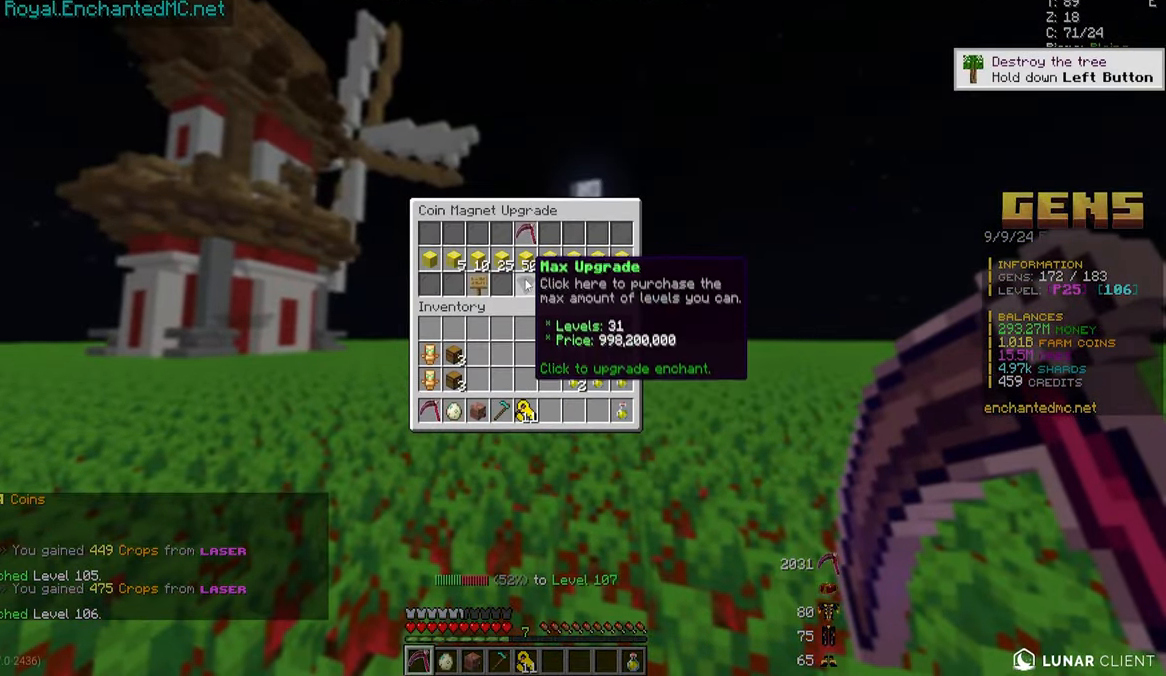
{"keys": [], "mouse": [], "events": []}
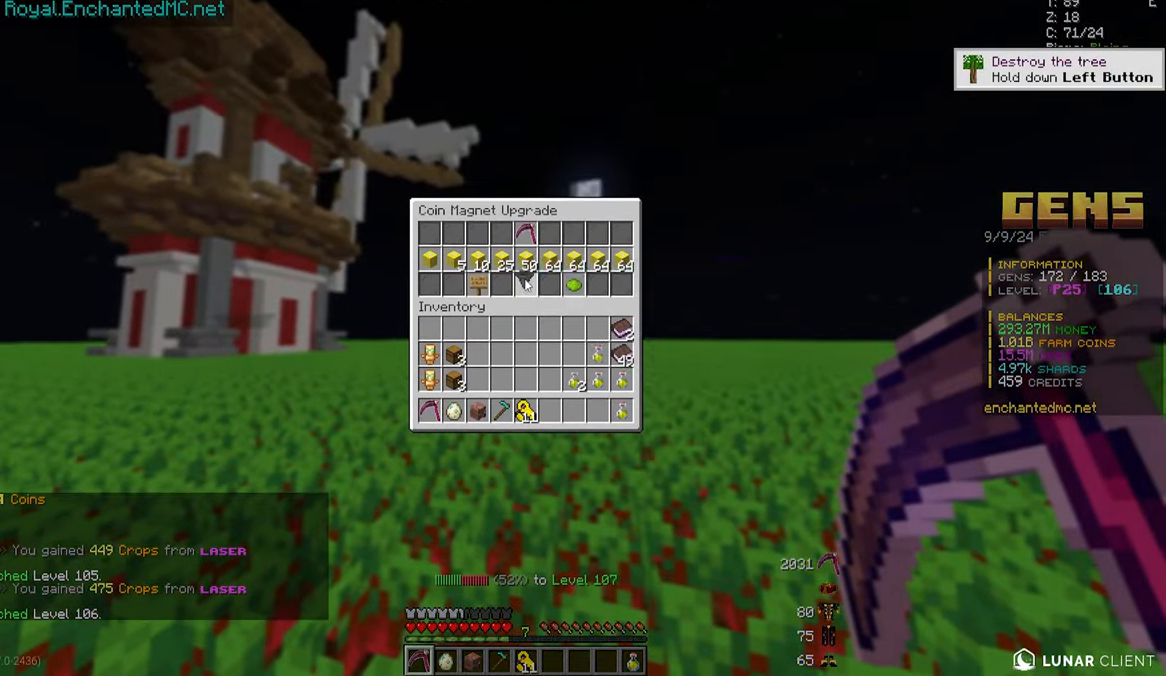
{"keys": [], "mouse": [], "events": []}
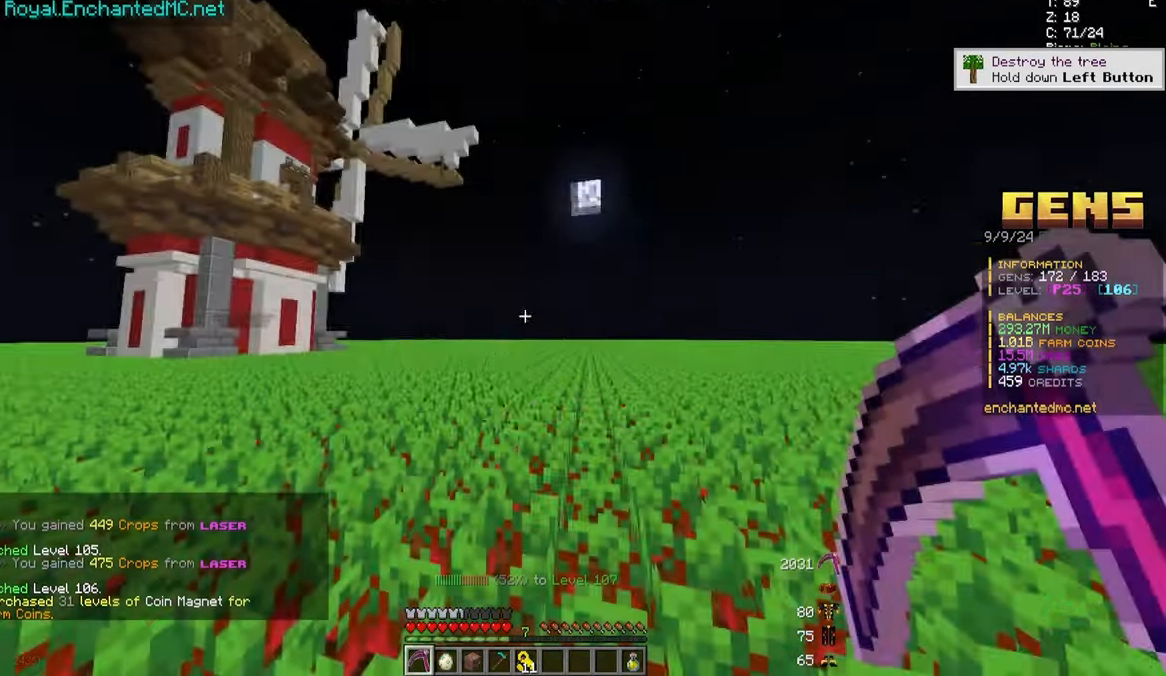
{"keys": ["a", "w"], "mouse": ["left"], "events": [[50, "w", "down"], [83, "a", "down"], [117, "mouse_left", "down"]]}
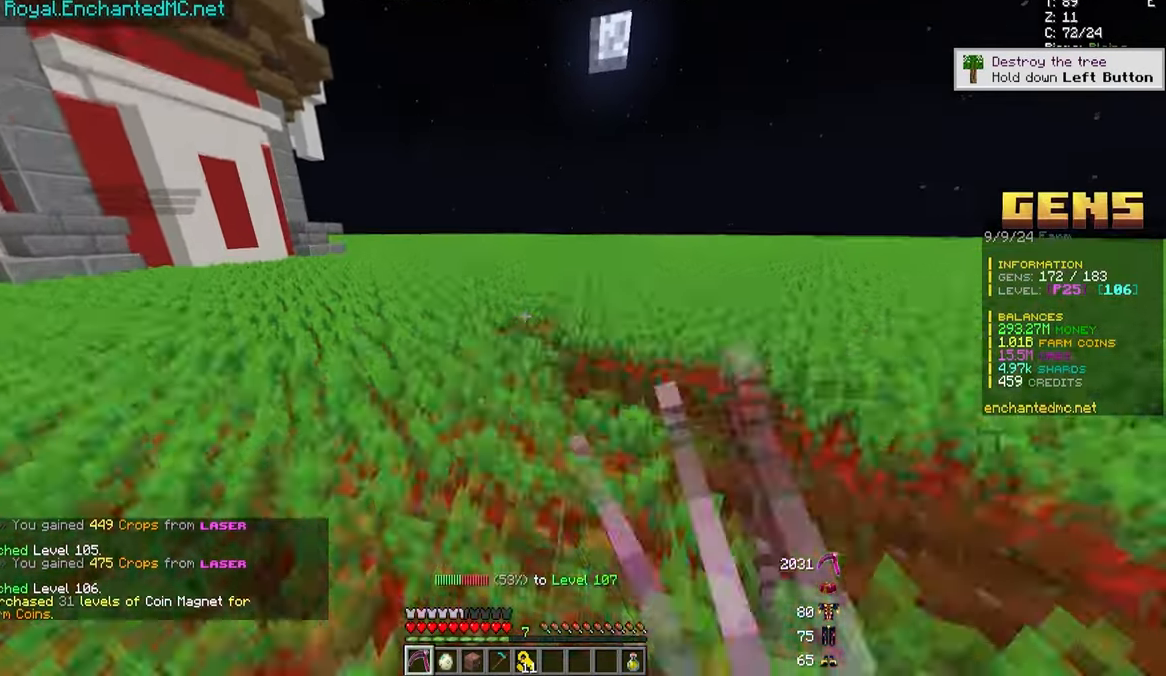
{"keys": ["d", "w"], "mouse": ["left"], "events": [[317, "d", "down"], [367, "a", "up"]]}
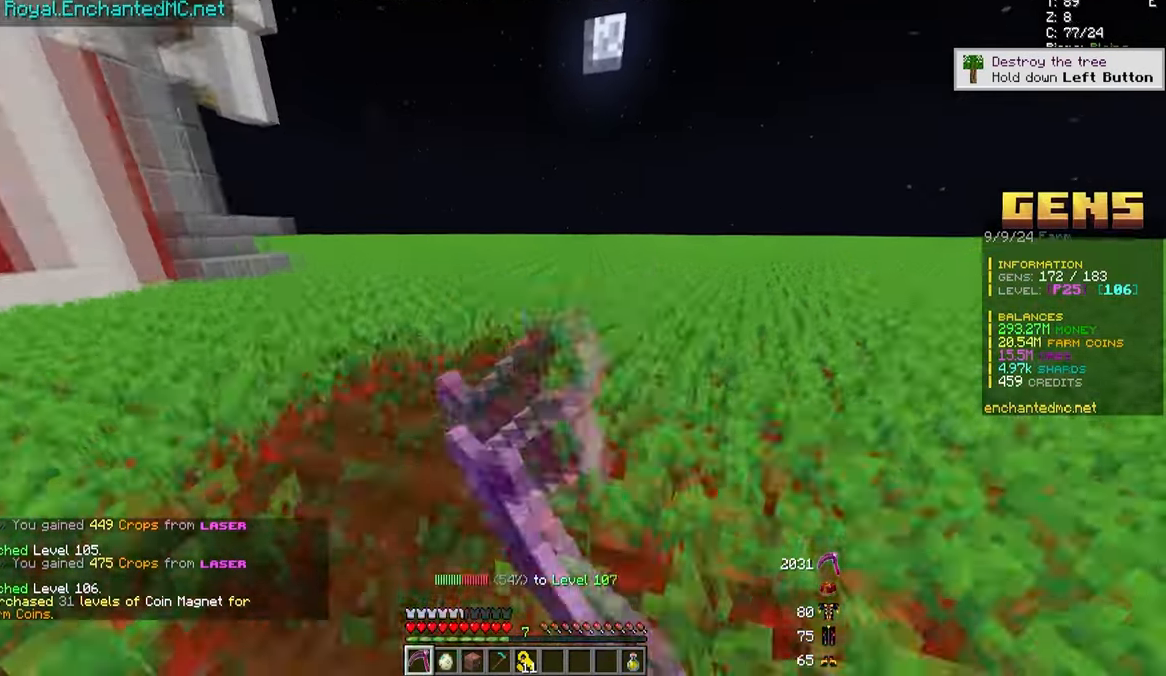
{"keys": ["a", "w"], "mouse": ["left"], "events": [[417, "d", "up"], [500, "a", "down"]]}
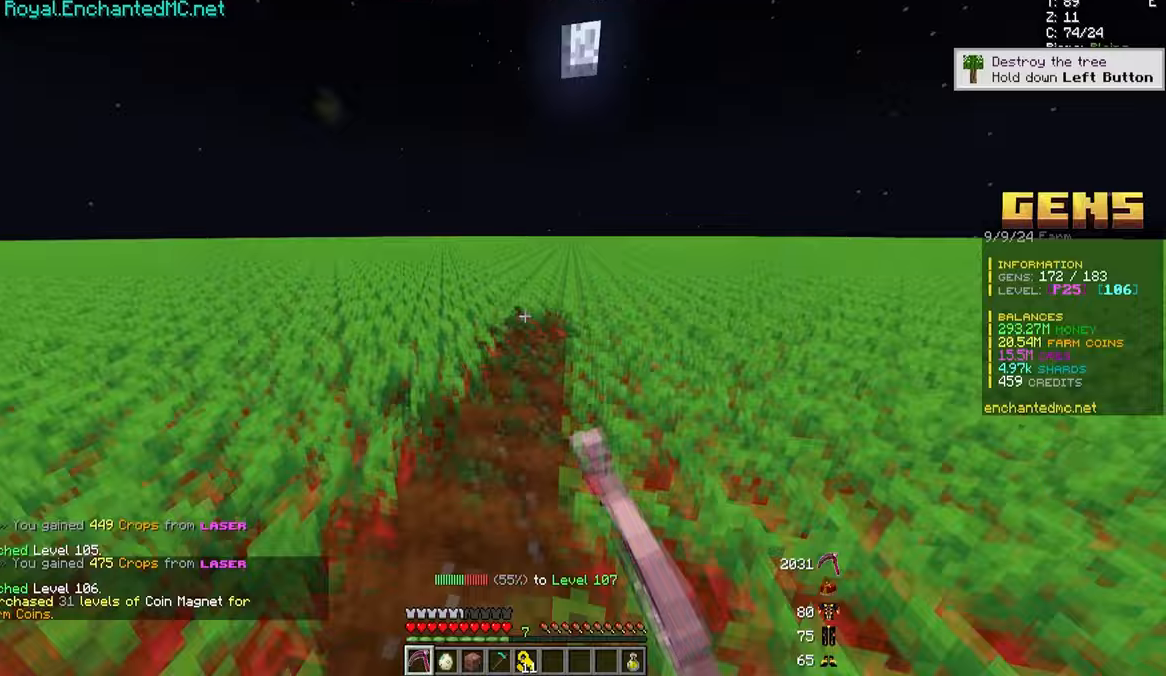
{"keys": ["a", "d", "w"], "mouse": ["left"], "events": [[483, "d", "down"]]}
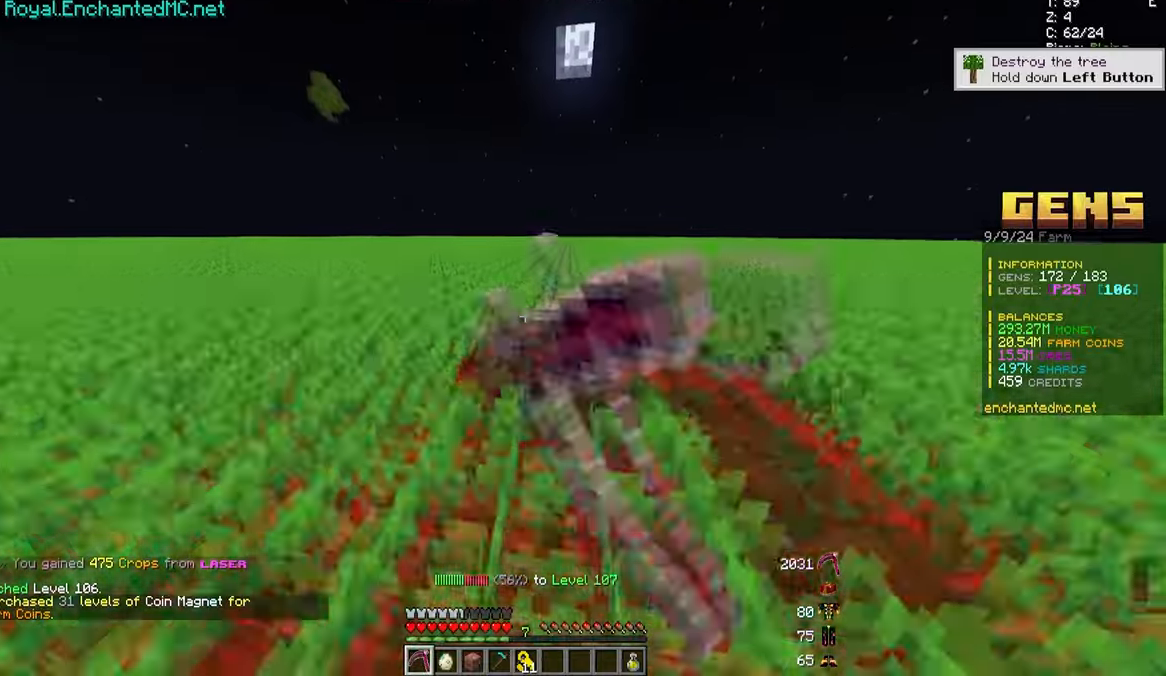
{"keys": ["d", "w"], "mouse": ["left"], "events": [[50, "a", "up"]]}
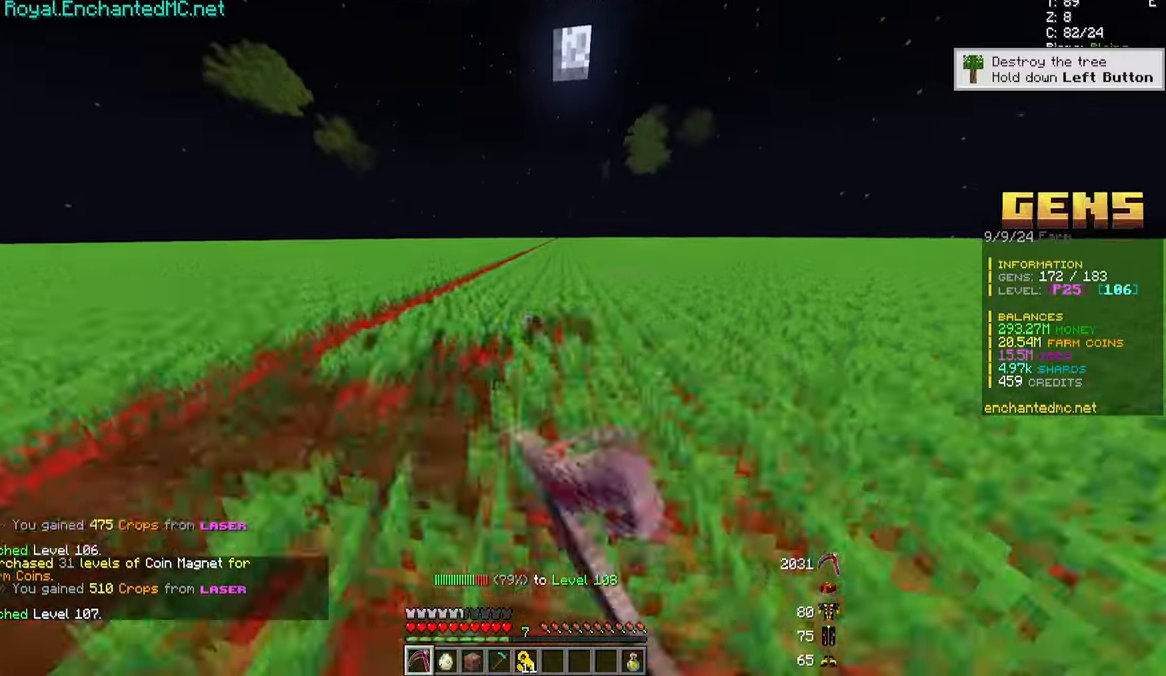
{"keys": ["d", "w"], "mouse": ["left"]}
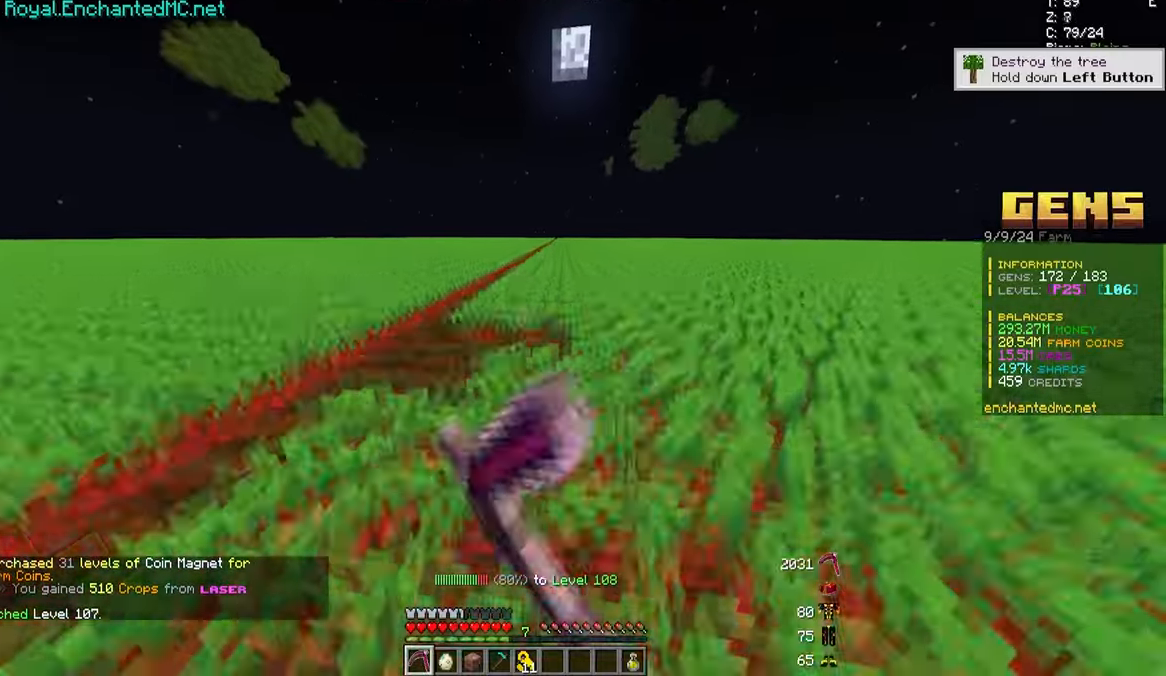
{"keys": ["d", "w"], "mouse": ["left"], "events": [[150, "a", "down"], [167, "d", "up"], [267, "d", "down"], [300, "a", "up"]]}
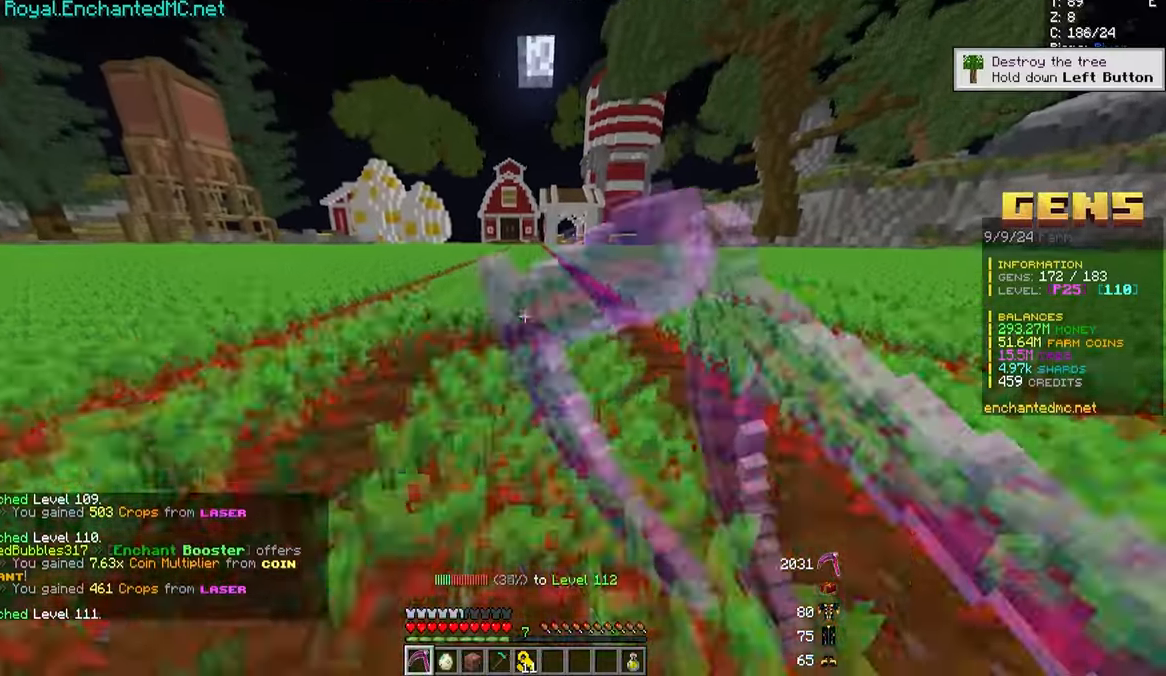
{"keys": ["a", "w"], "mouse": ["left"], "events": [[217, "a", "down"], [267, "d", "up"]]}
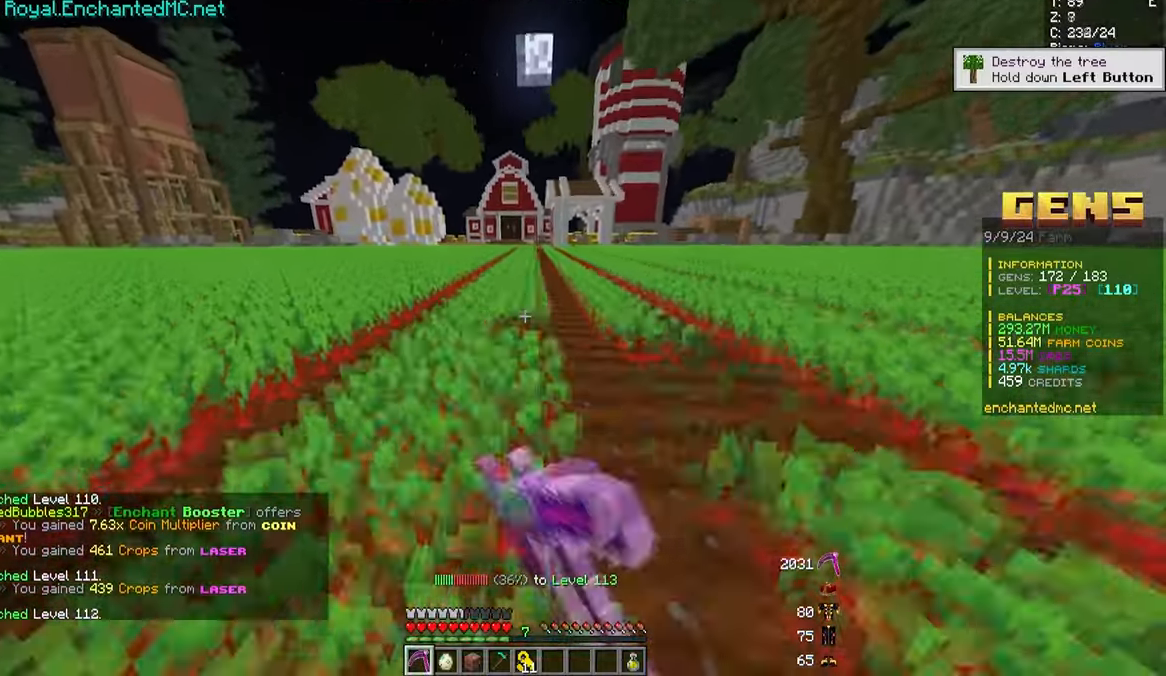
{"keys": ["a", "w"], "mouse": ["left"], "events": [[83, "d", "down"], [100, "a", "up"], [400, "a", "down"], [400, "d", "up"]]}
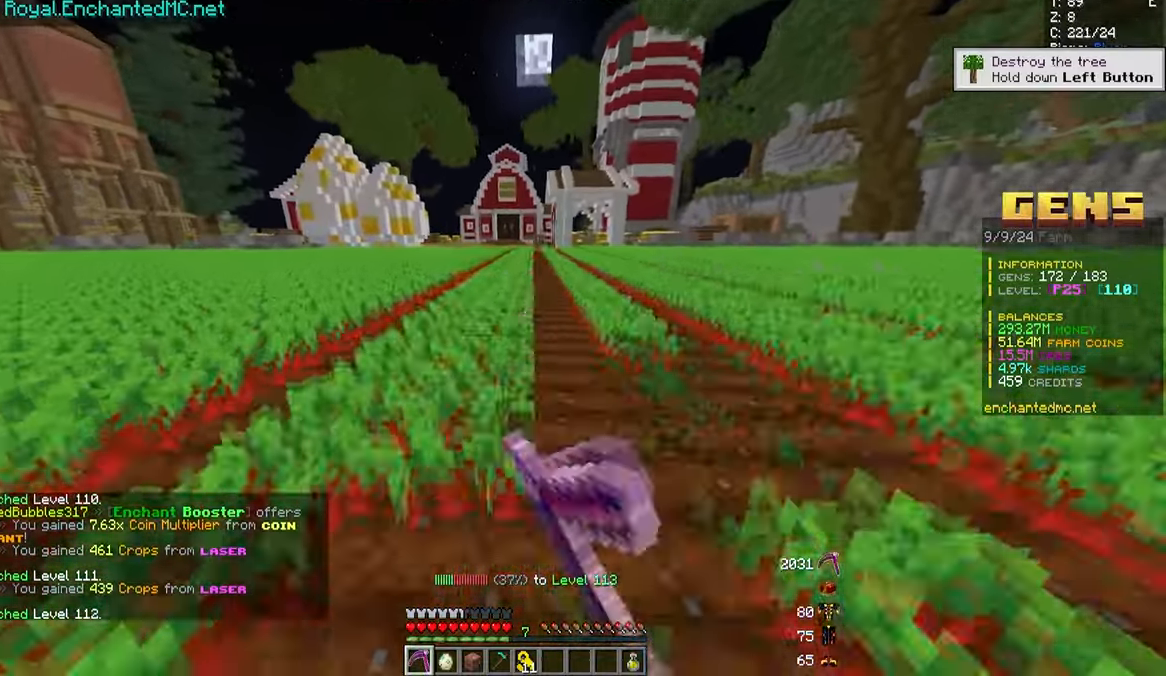
{"keys": ["d", "w"], "mouse": ["left"], "events": [[200, "a", "up"], [233, "d", "down"]]}
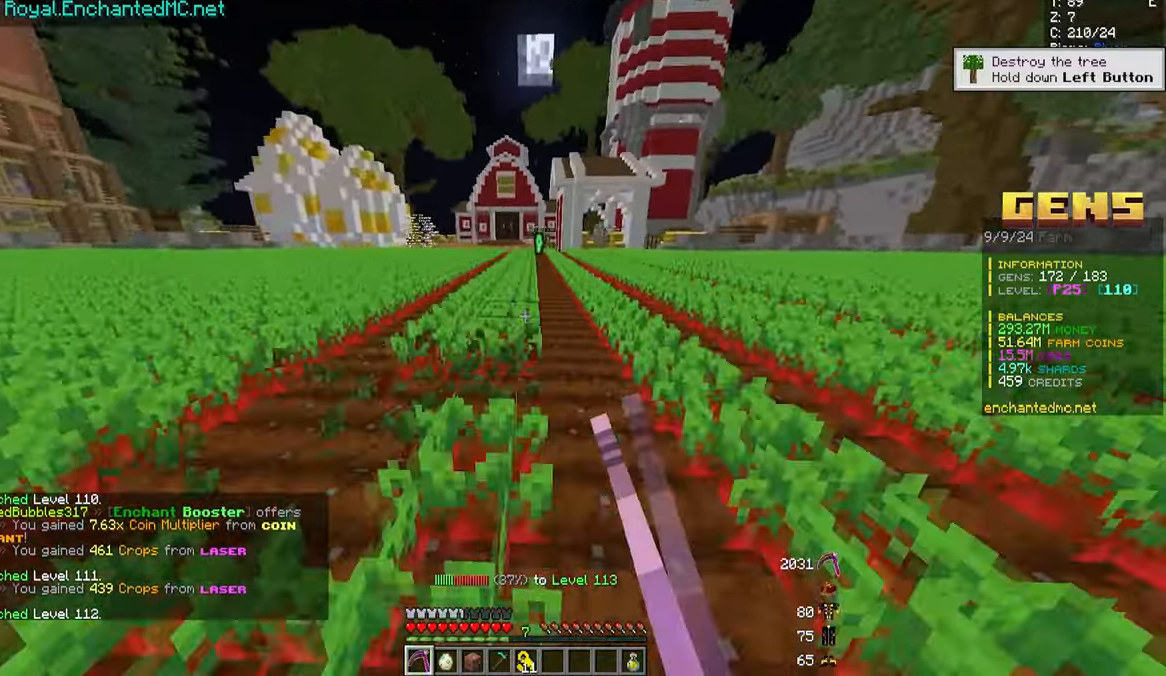
{"keys": ["a", "w"], "mouse": ["left"], "events": [[50, "d", "up"], [283, "a", "down"]]}
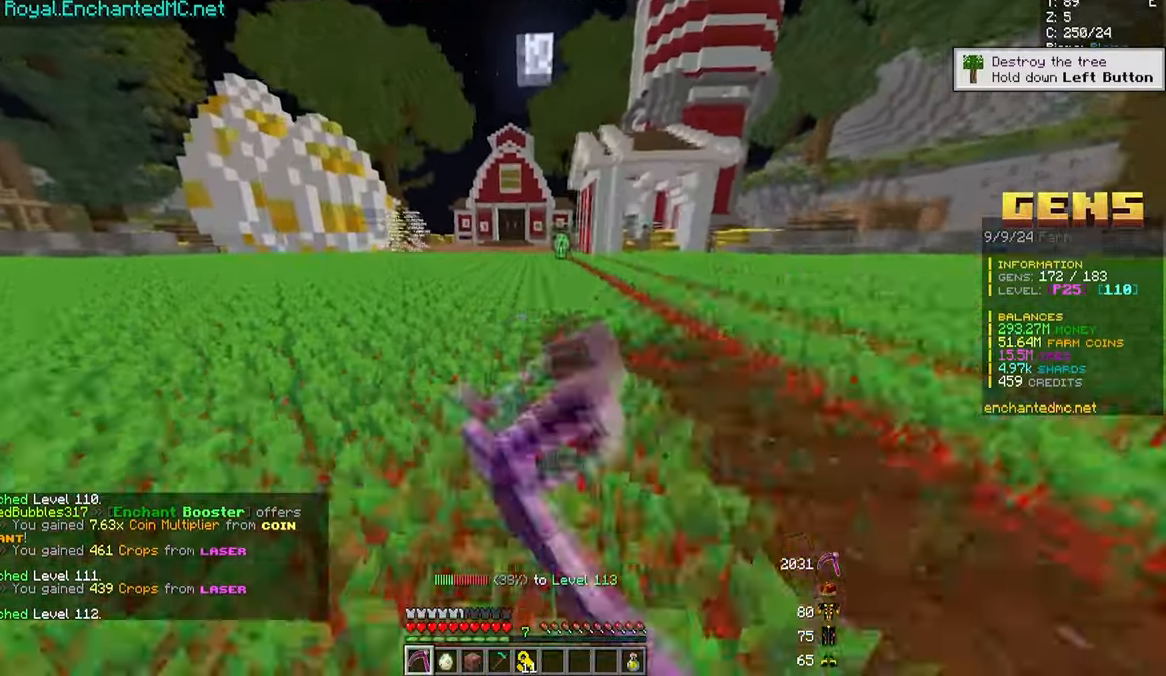
{"keys": ["w"], "mouse": ["left"], "events": [[100, "a", "up"]]}
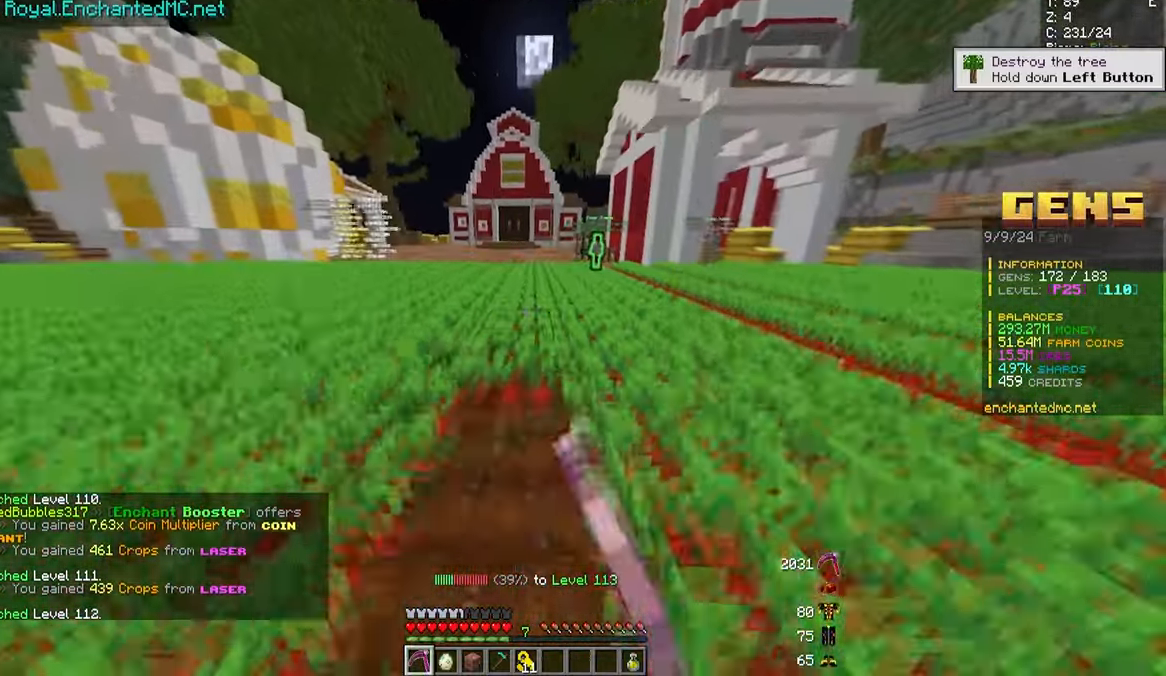
{"keys": ["w"], "mouse": [], "events": [[500, "mouse_left", "up"]]}
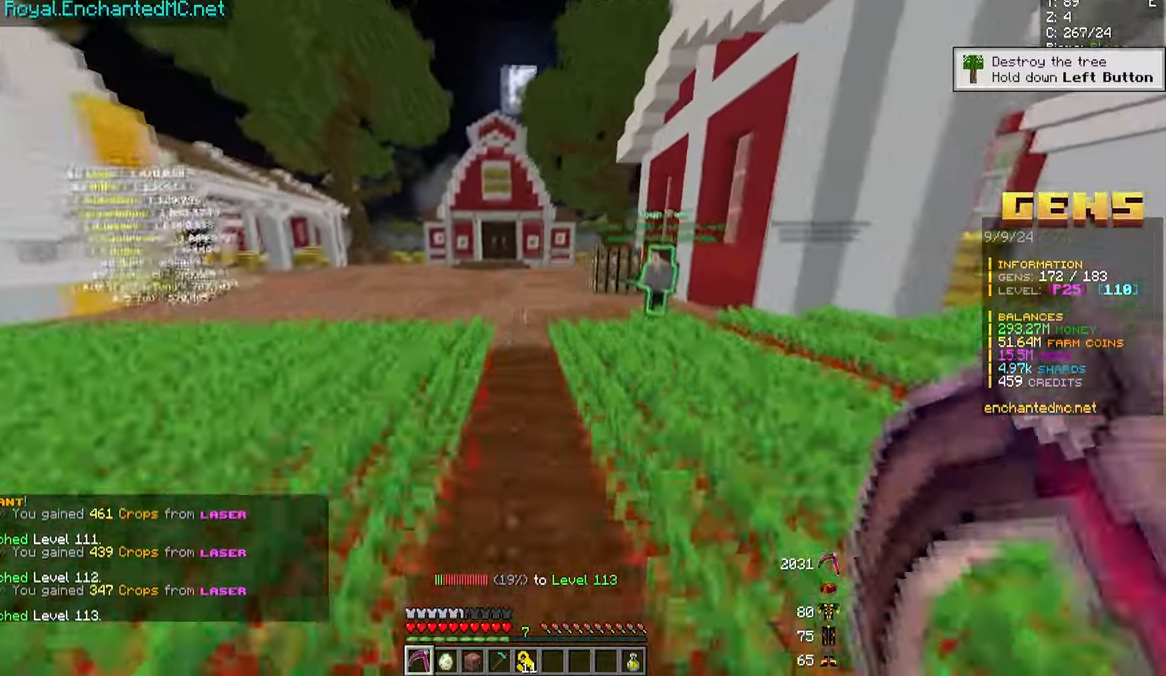
{"keys": ["s"], "mouse": []}
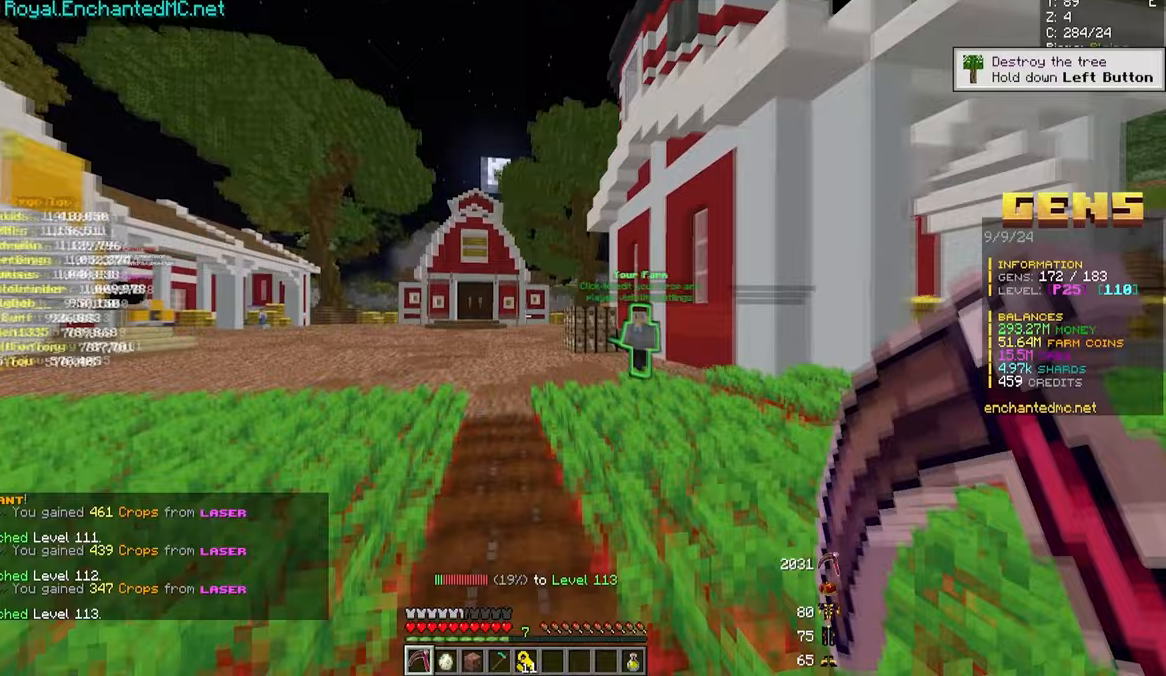
{"keys": ["w"], "mouse": [], "events": [[300, "s", "up"], [450, "w", "down"]]}